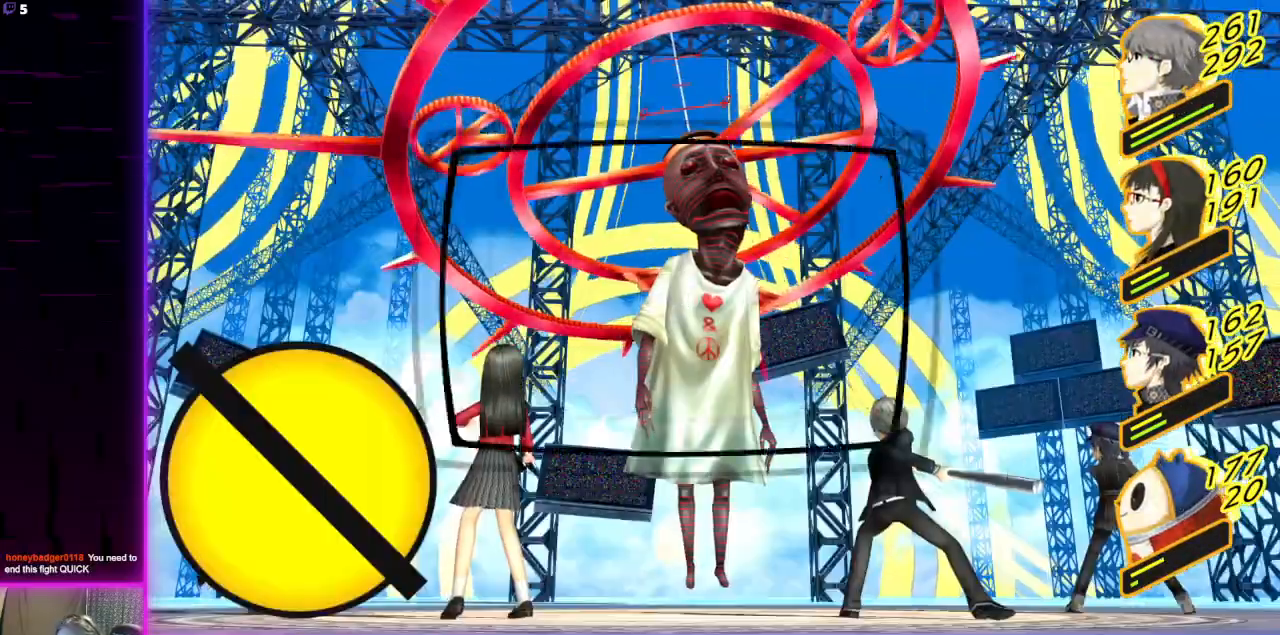
Gameplay with a controller (Xbox layout); each line is a JSON object with the inputs held at the frame after it. "events" lists button and stick changes between this image and that frame as [ms after this image, input, new state], when the widget could be followed in between.
{"buttons": [], "left_stick": "center", "right_stick": "center", "events": [[100, "A", "down"], [266, "A", "up"]]}
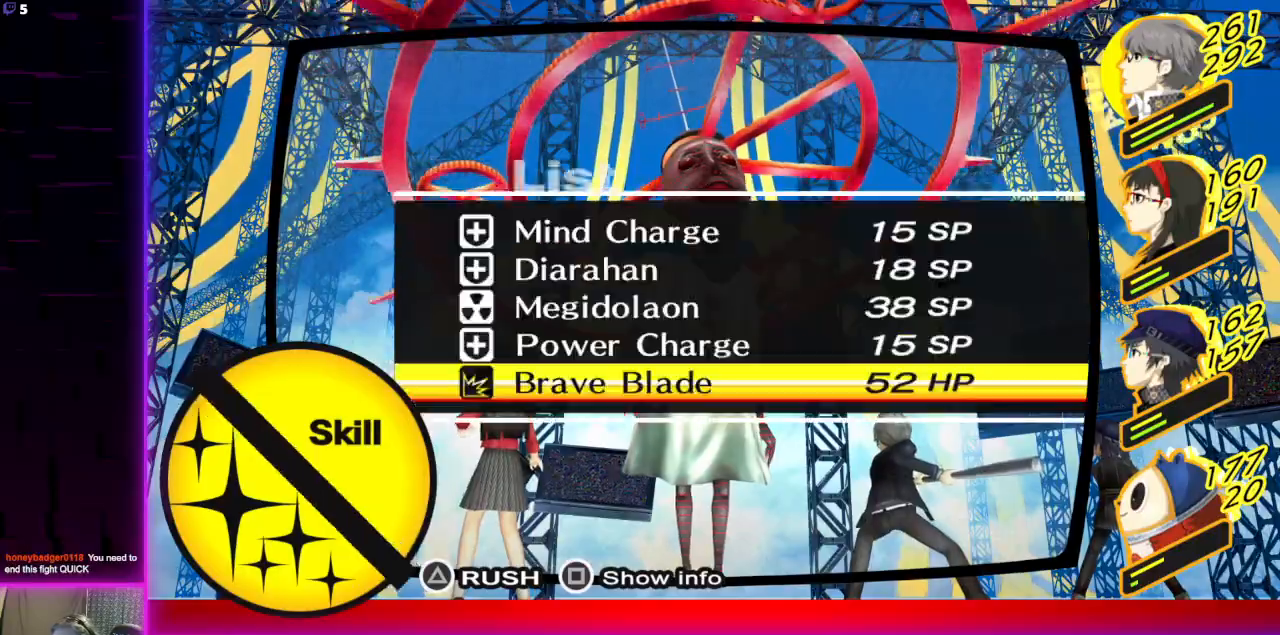
{"buttons": [], "left_stick": "center", "right_stick": "center", "events": []}
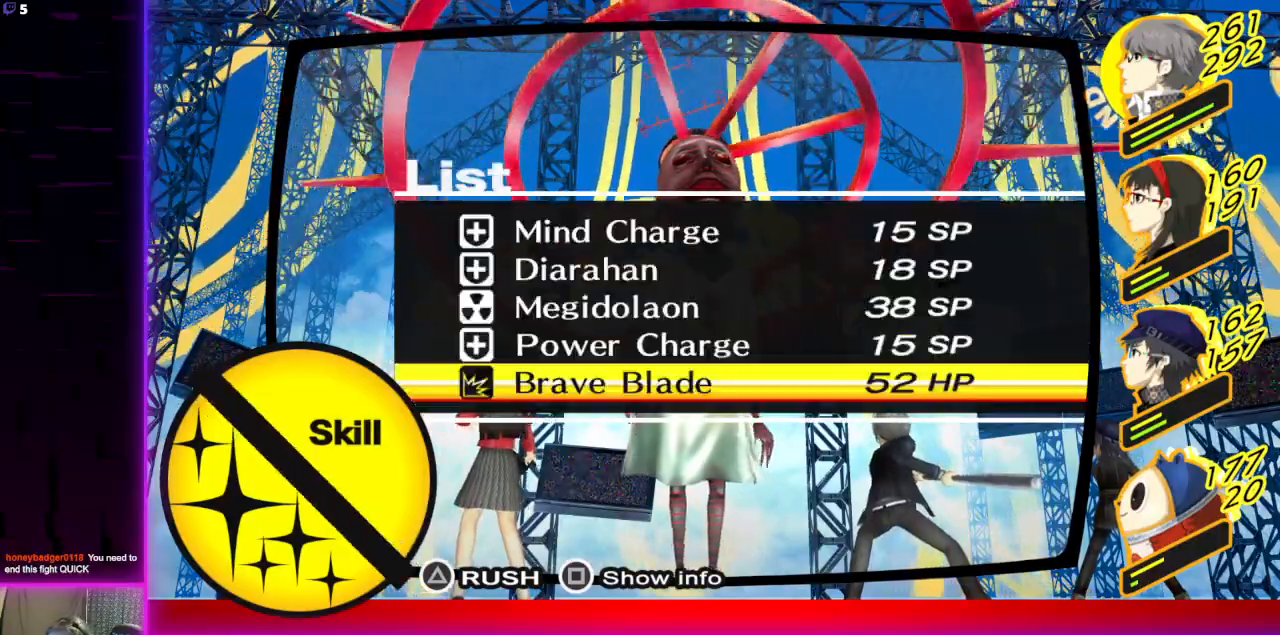
{"buttons": [], "left_stick": "center", "right_stick": "center", "events": []}
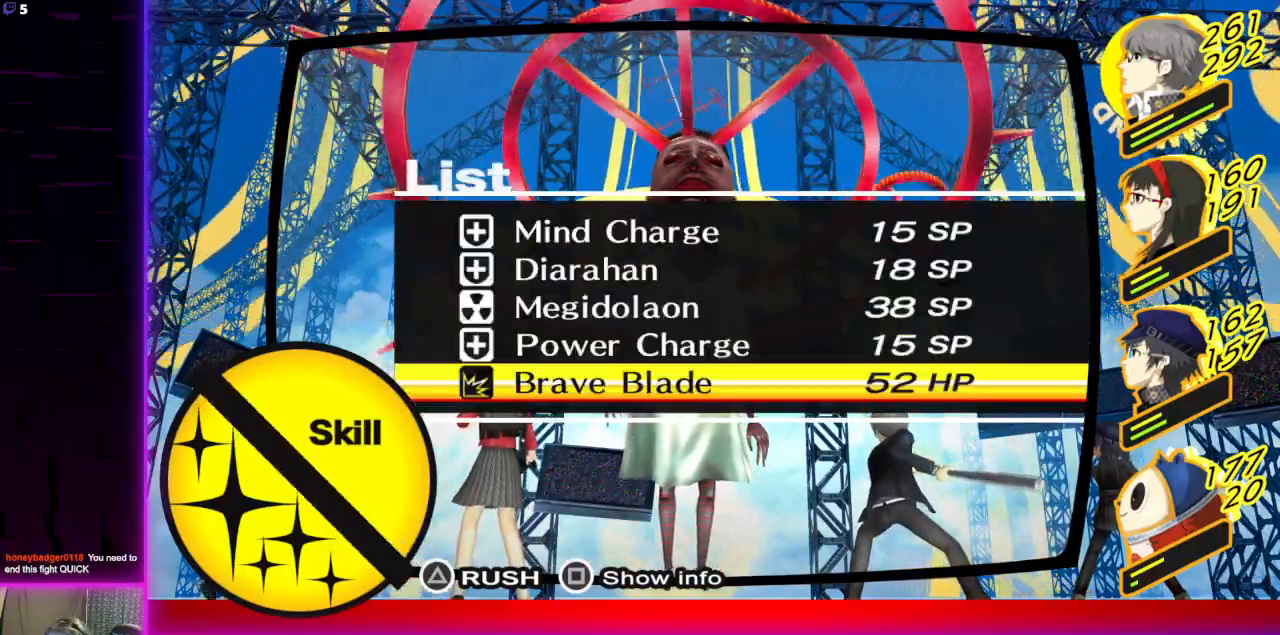
{"buttons": [], "left_stick": "center", "right_stick": "center", "events": []}
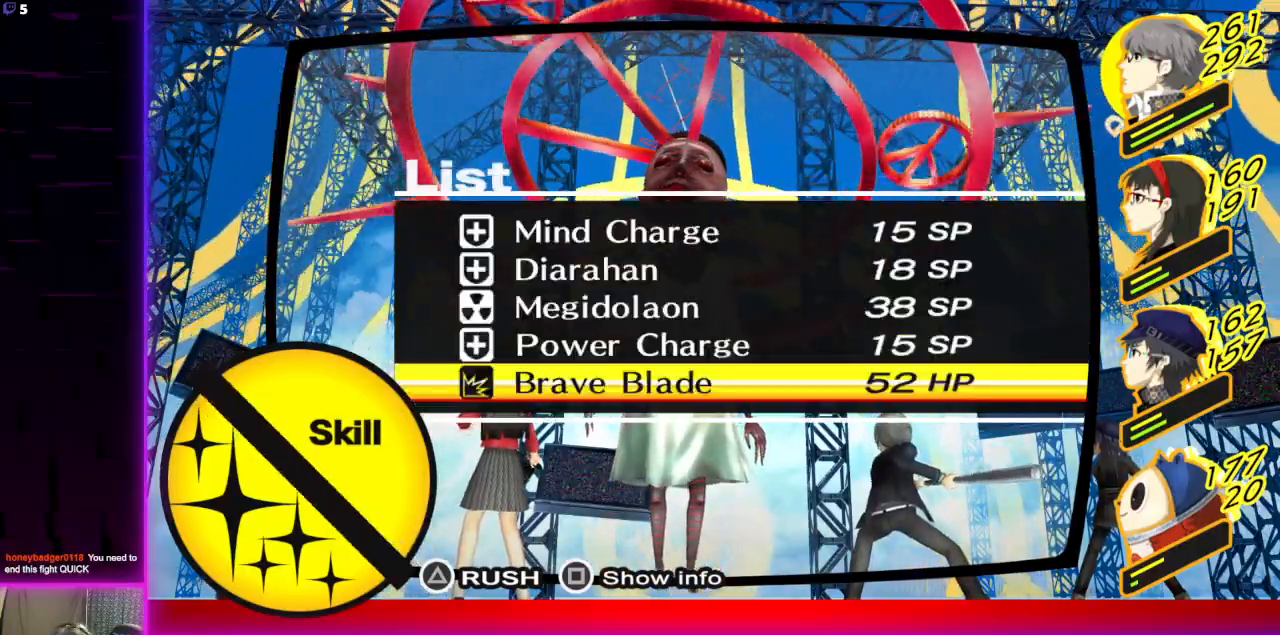
{"buttons": [], "left_stick": "center", "right_stick": "center", "events": []}
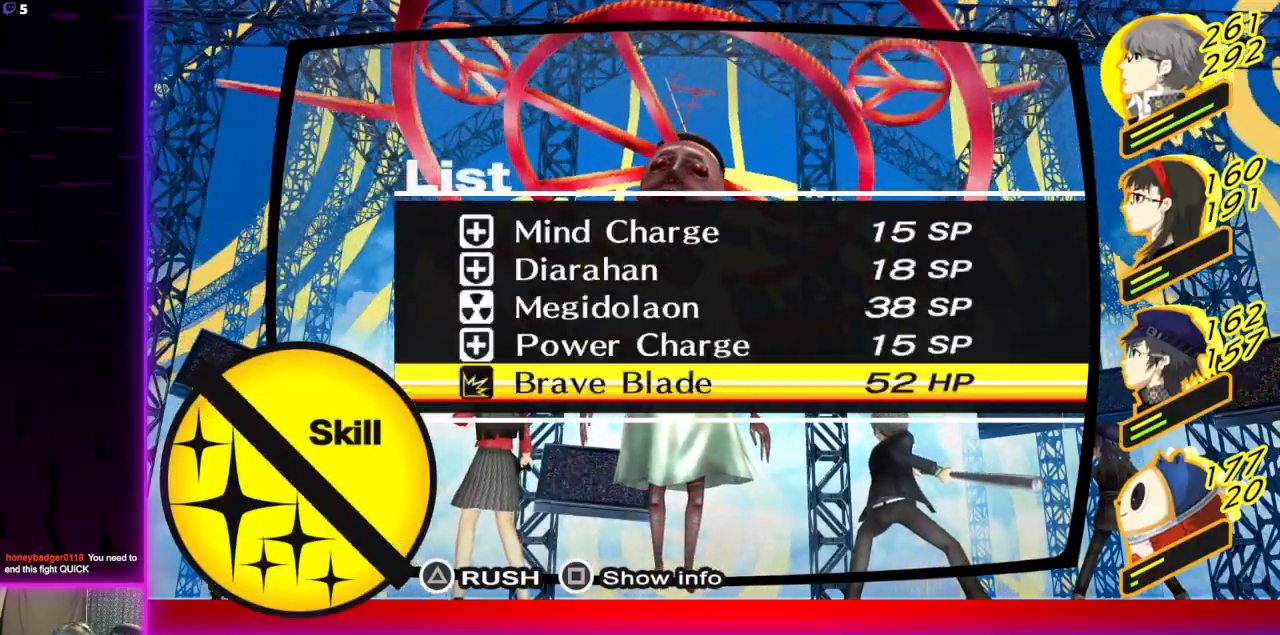
{"buttons": [], "left_stick": "center", "right_stick": "center", "events": []}
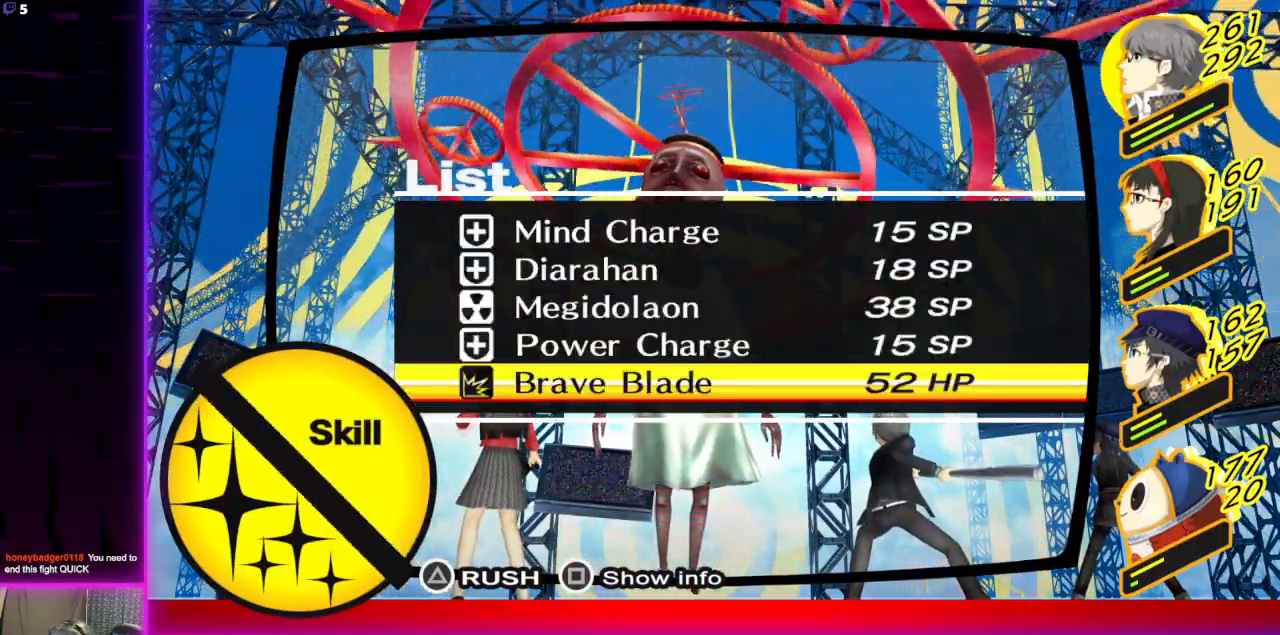
{"buttons": [], "left_stick": "center", "right_stick": "center", "events": [[133, "A", "down"], [233, "A", "up"]]}
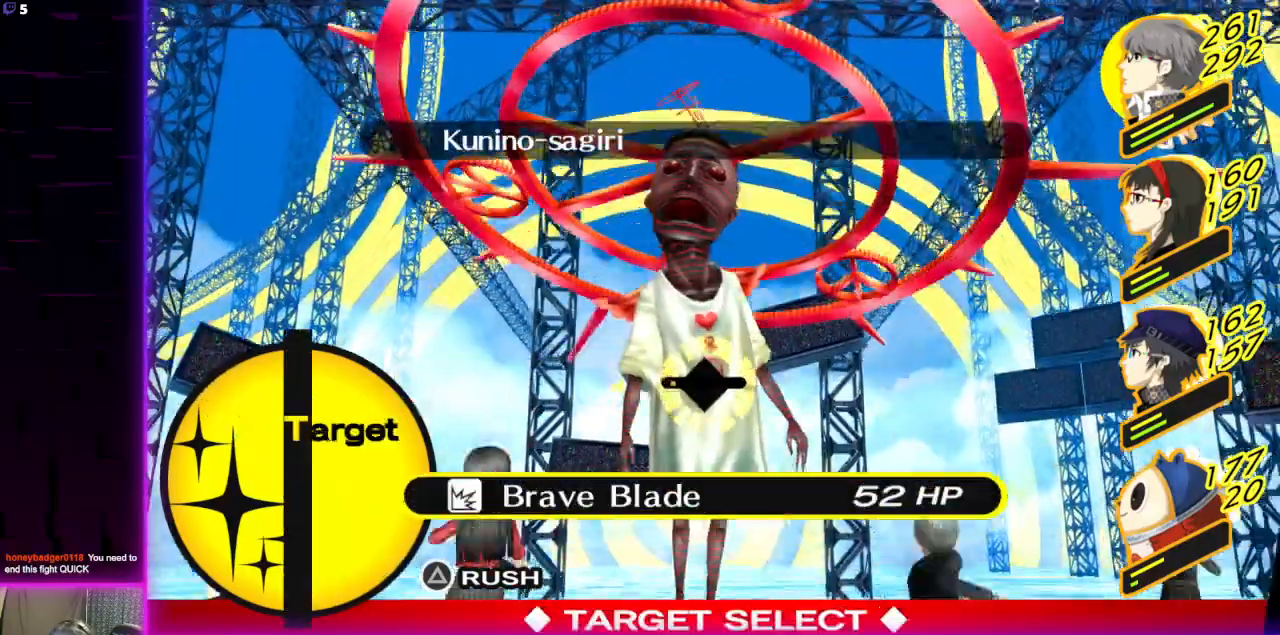
{"buttons": [], "left_stick": "center", "right_stick": "center", "events": [[367, "A", "down"], [501, "A", "up"]]}
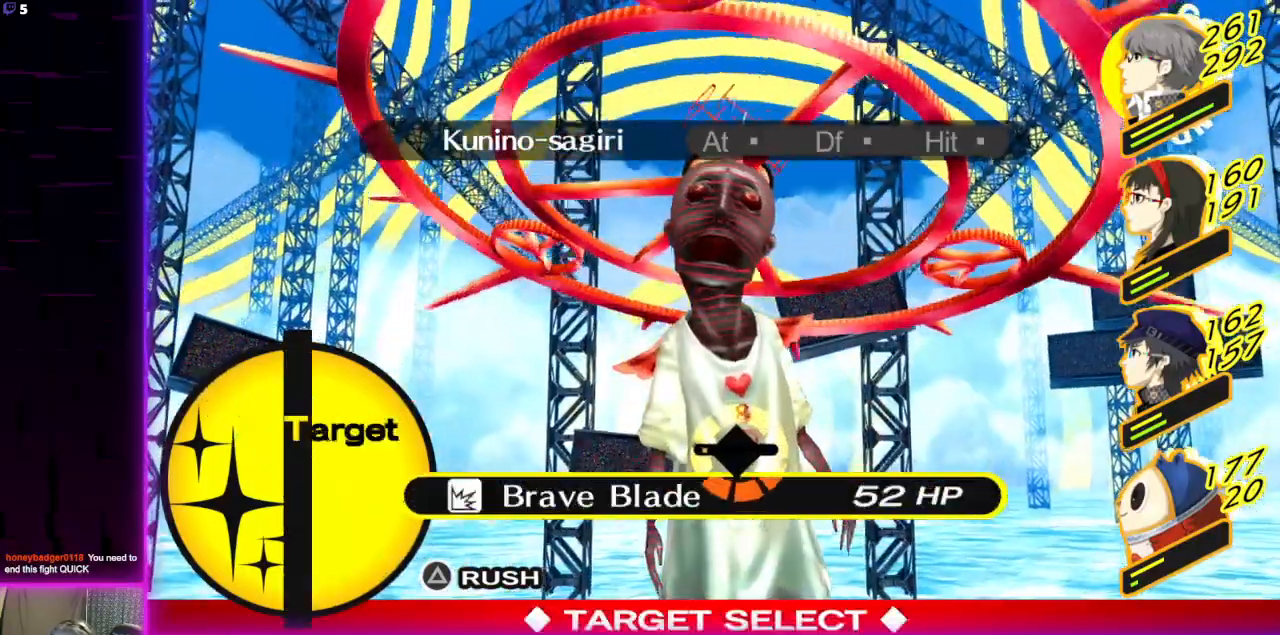
{"buttons": [], "left_stick": "center", "right_stick": "center", "events": []}
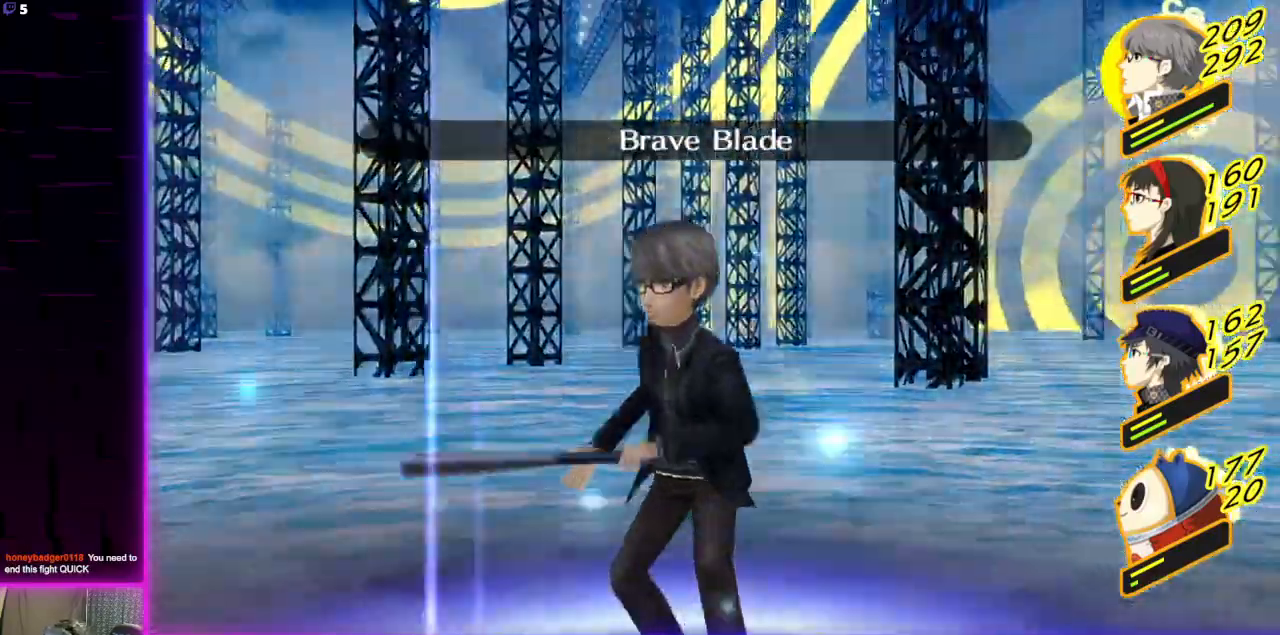
{"buttons": [], "left_stick": "center", "right_stick": "center", "events": []}
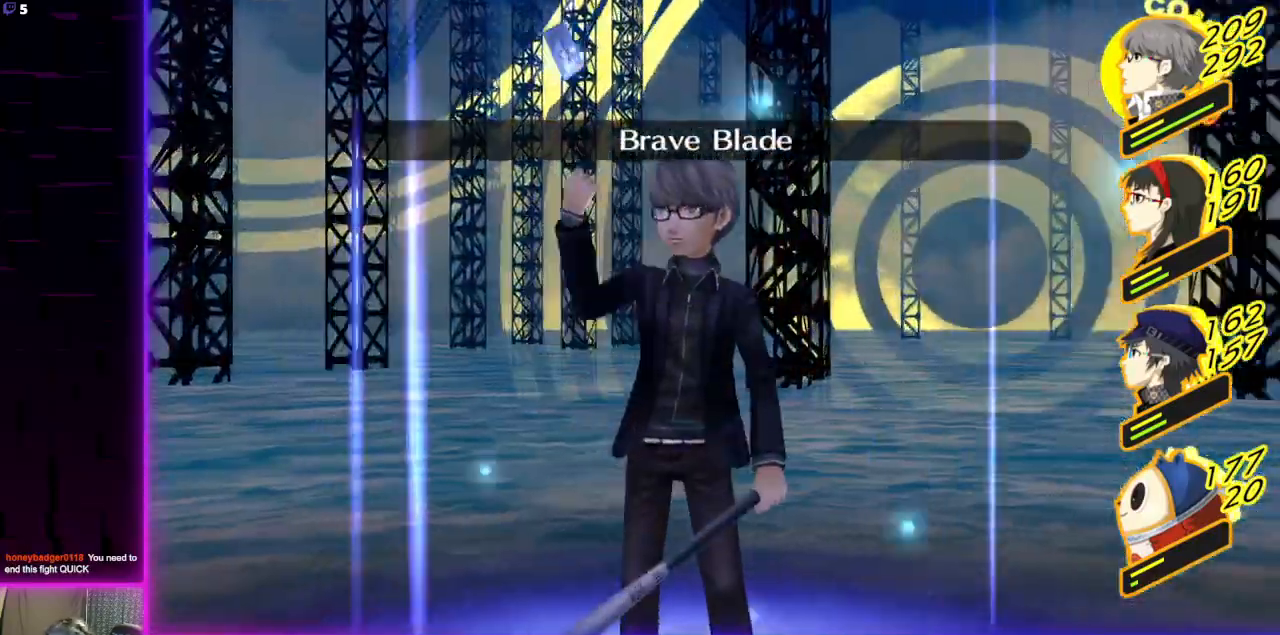
{"buttons": [], "left_stick": "center", "right_stick": "center", "events": []}
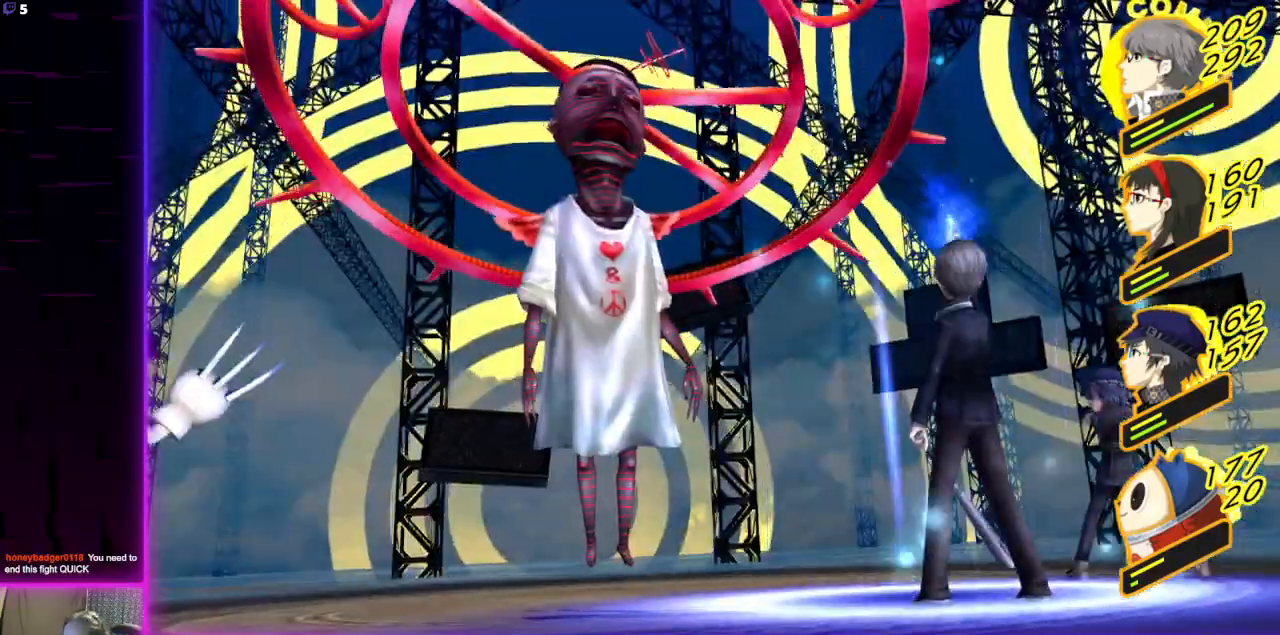
{"buttons": [], "left_stick": "center", "right_stick": "center", "events": []}
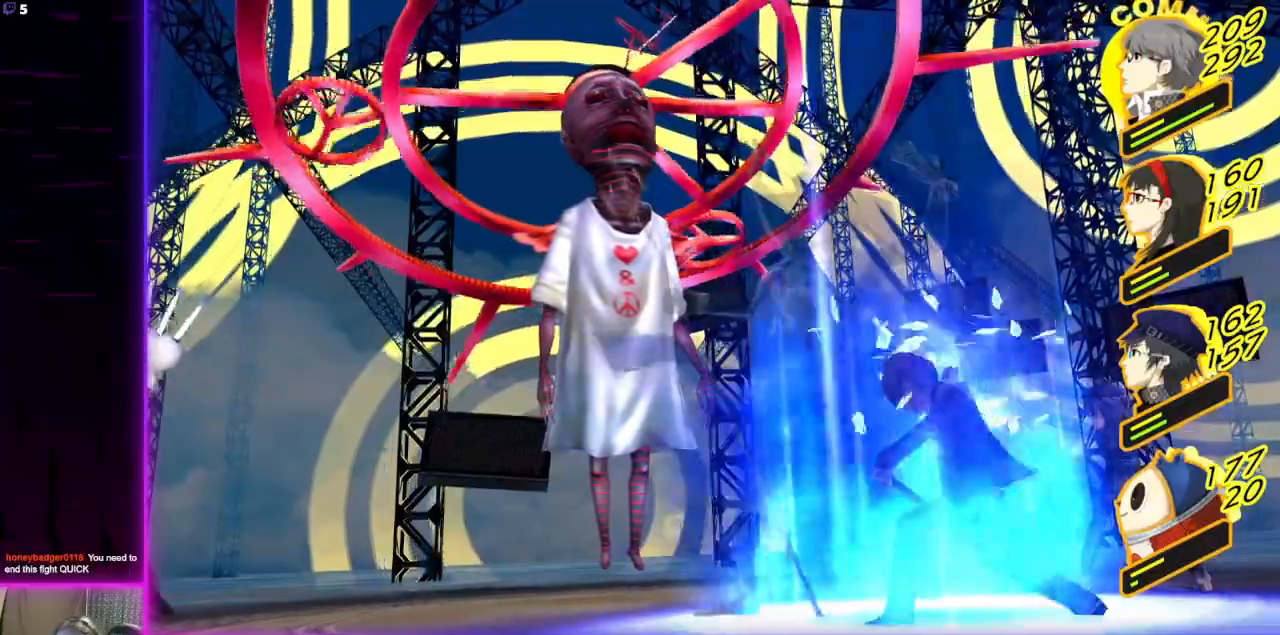
{"buttons": [], "left_stick": "center", "right_stick": "center", "events": []}
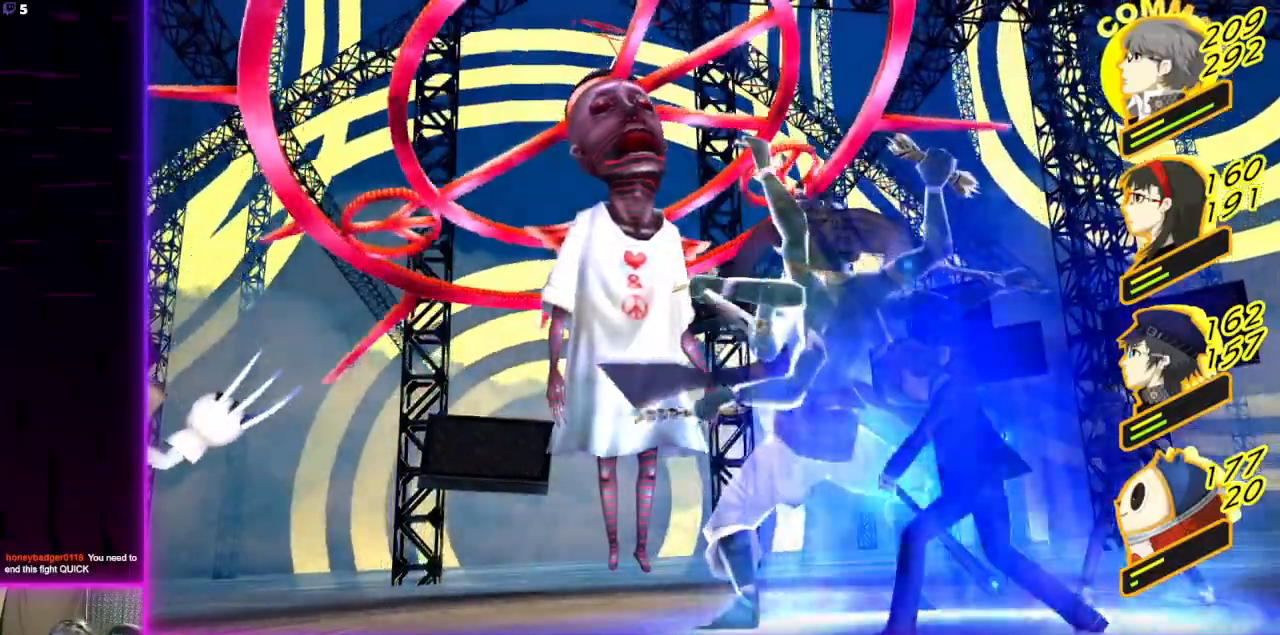
{"buttons": [], "left_stick": "center", "right_stick": "center", "events": []}
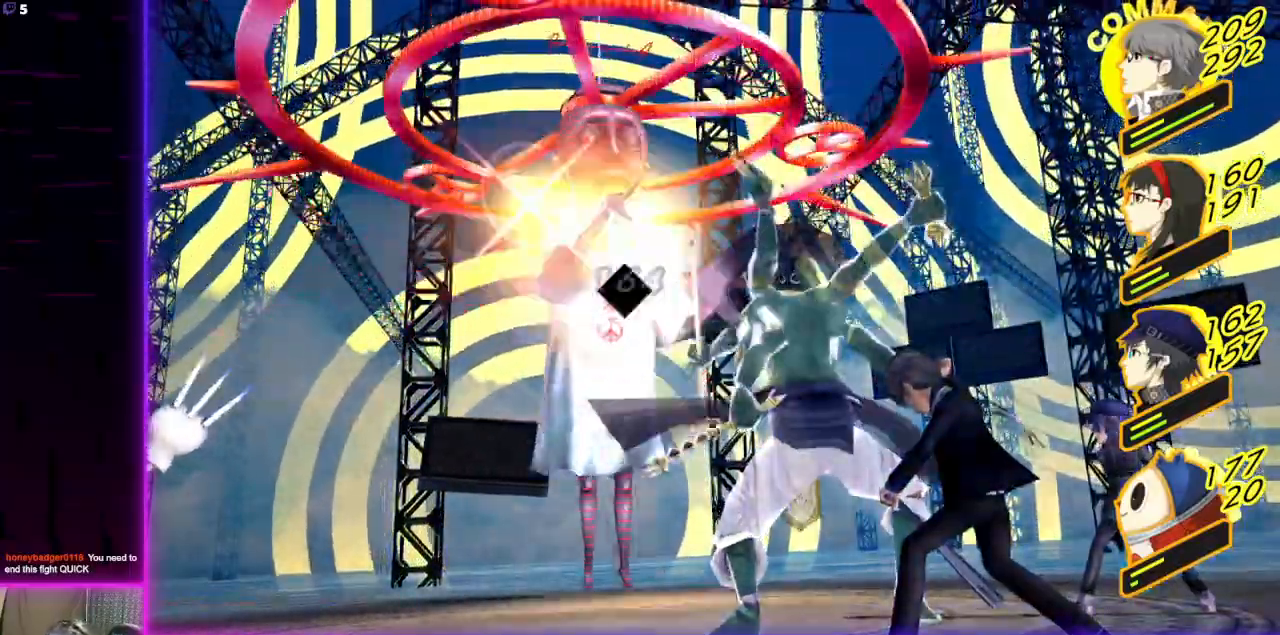
{"buttons": [], "left_stick": "center", "right_stick": "center", "events": []}
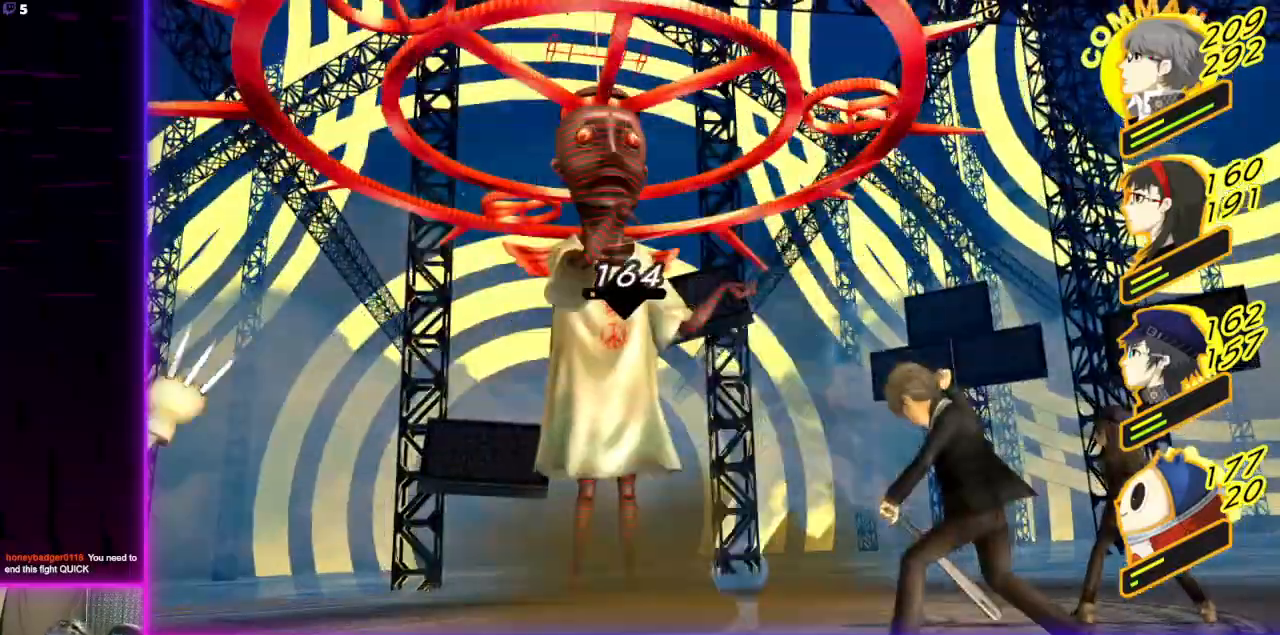
{"buttons": [], "left_stick": "center", "right_stick": "center", "events": []}
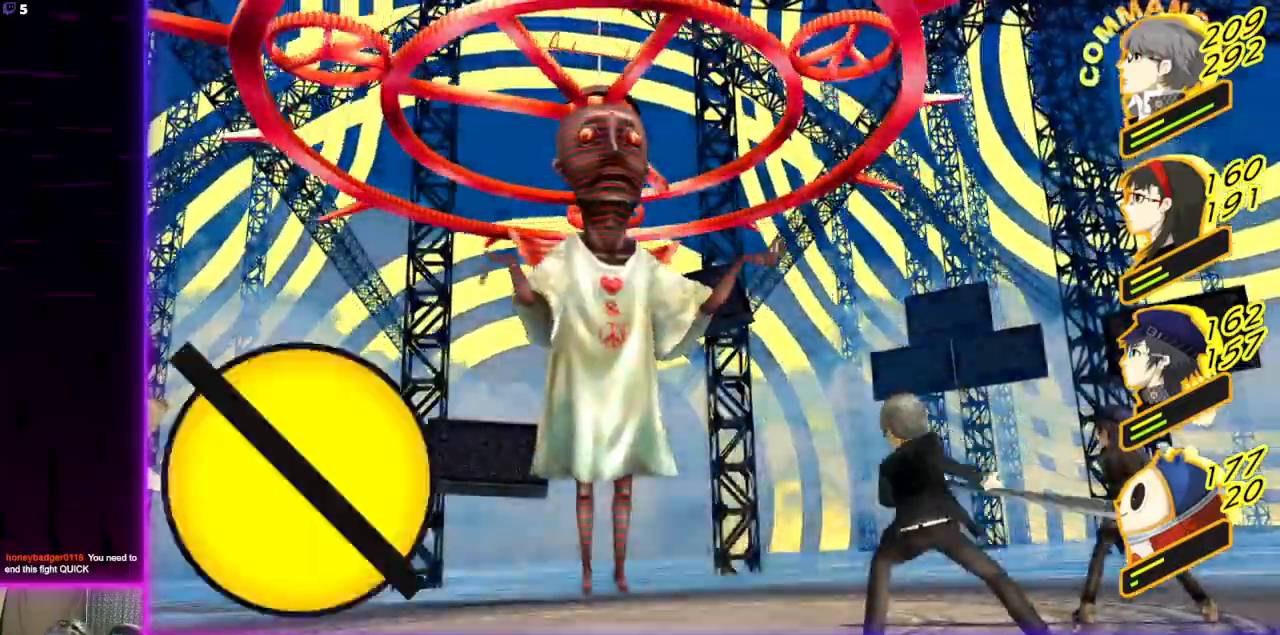
{"buttons": [], "left_stick": "center", "right_stick": "center", "events": [[300, "A", "down"], [400, "A", "up"]]}
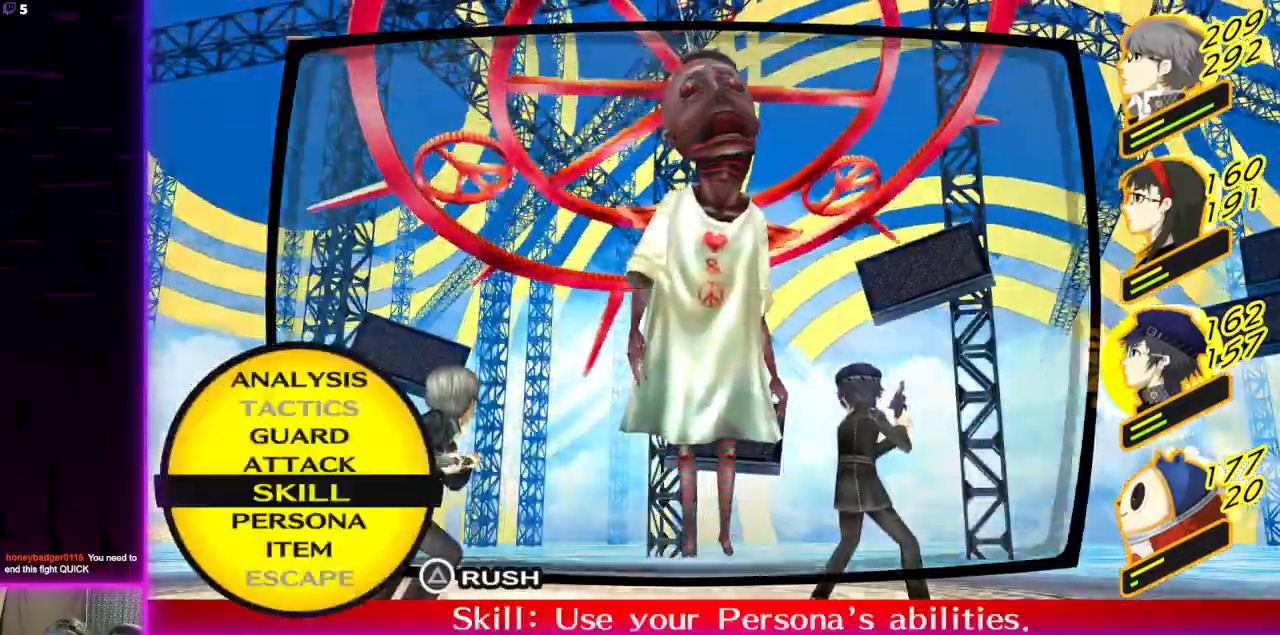
{"buttons": [], "left_stick": "center", "right_stick": "center", "events": []}
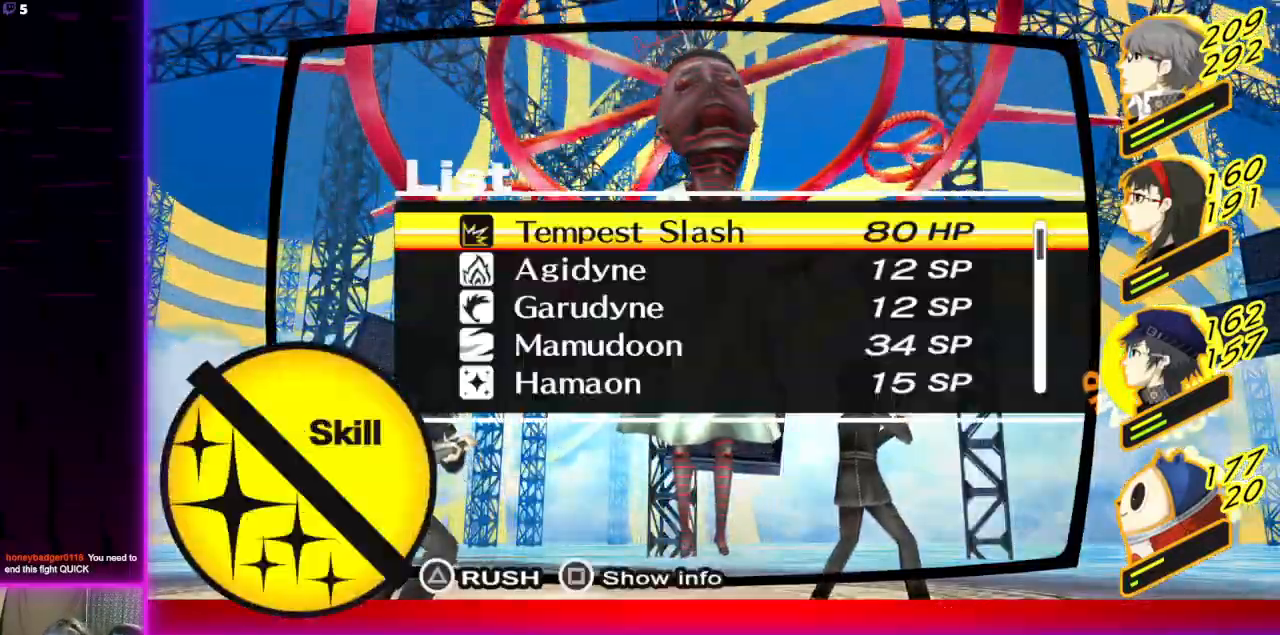
{"buttons": ["A"], "left_stick": "center", "right_stick": "center", "events": [[267, "A", "down"], [367, "A", "up"], [400, "A", "down"]]}
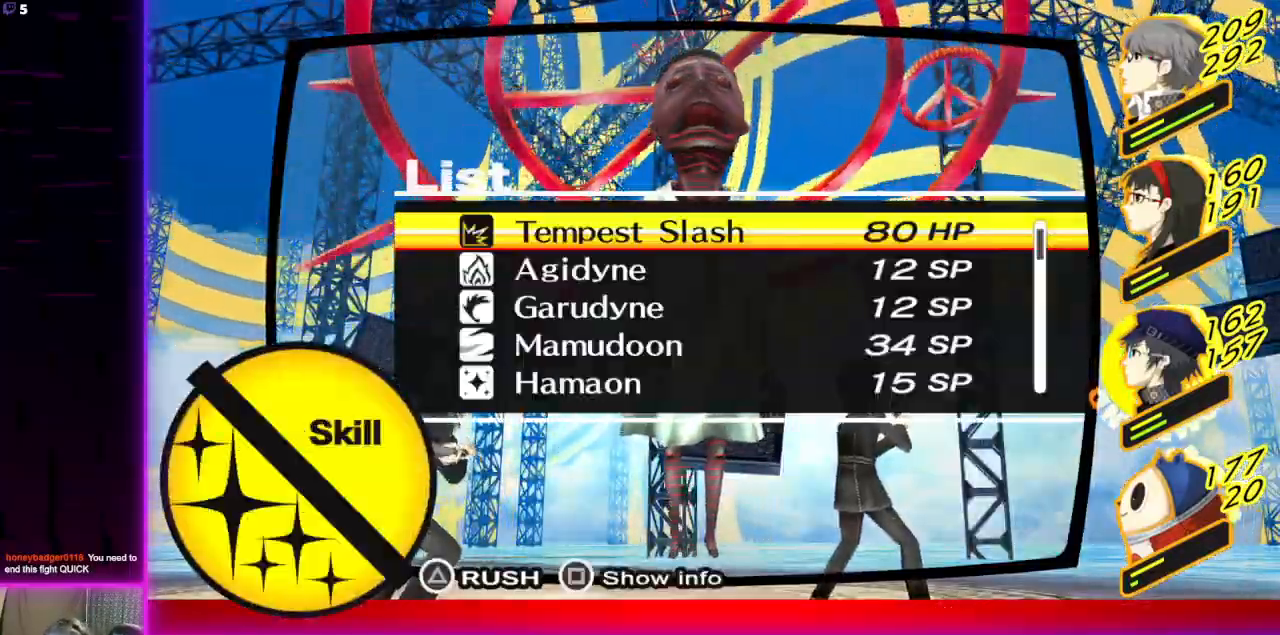
{"buttons": [], "left_stick": "center", "right_stick": "center", "events": [[33, "A", "up"]]}
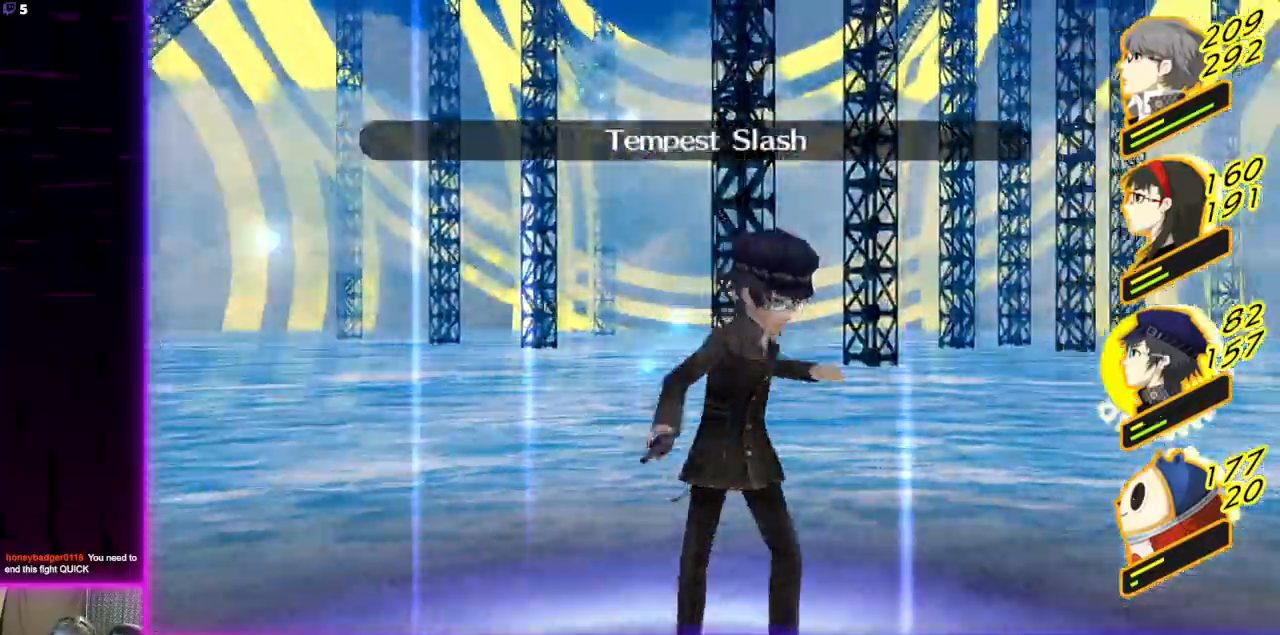
{"buttons": [], "left_stick": "center", "right_stick": "center", "events": []}
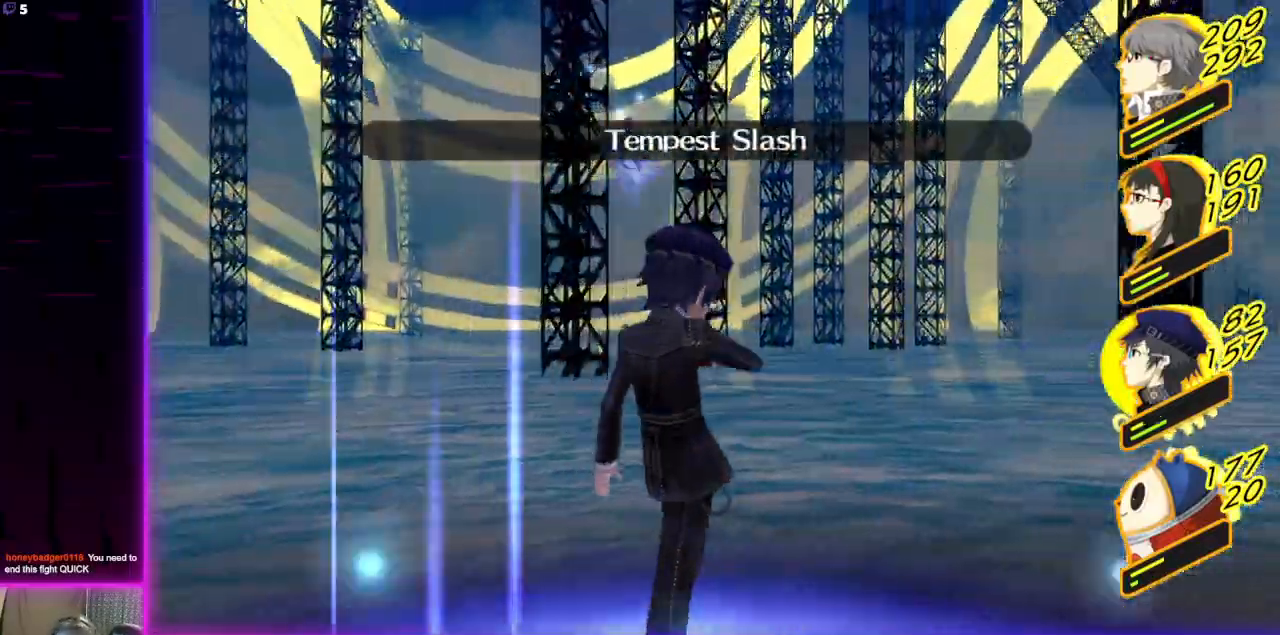
{"buttons": [], "left_stick": "center", "right_stick": "center", "events": []}
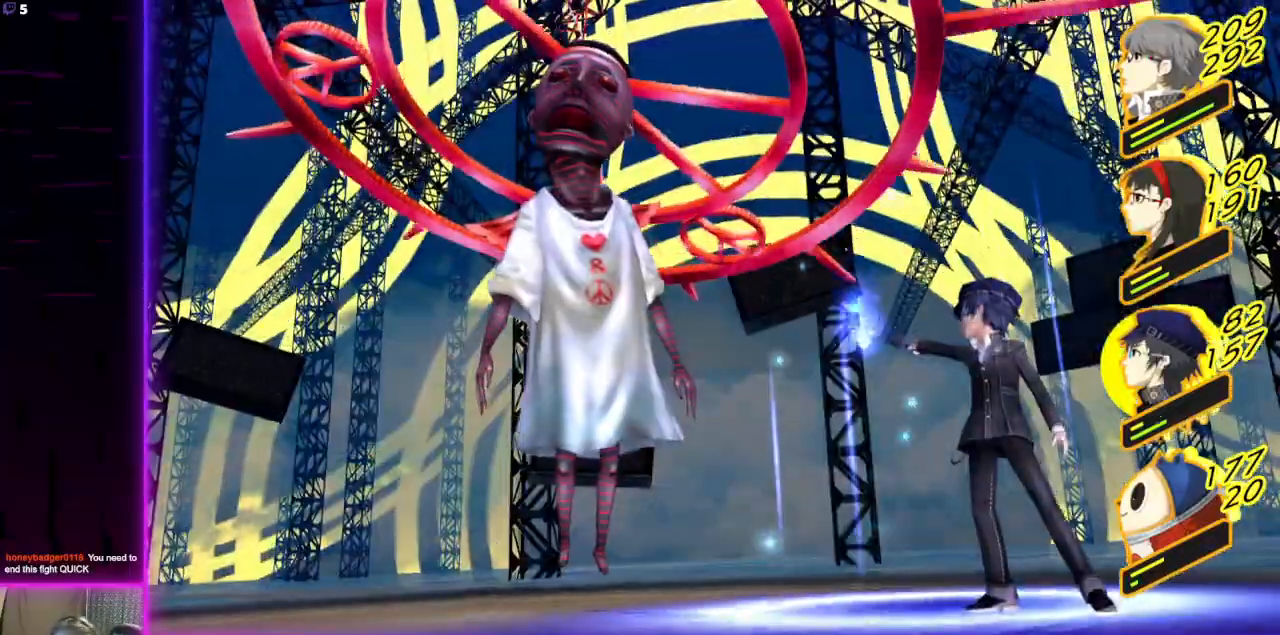
{"buttons": [], "left_stick": "center", "right_stick": "center", "events": []}